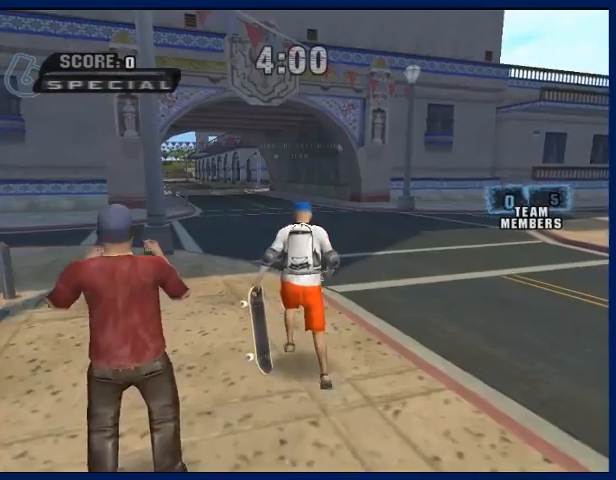
Gameplay with a controller (PlayStation layout); each line is a JSON object with the inputs held at the frame after it. "events" lists button and stick changes between this image and that frame as [ms after this image, input, new state], when the widget could be followed in between. Not read: L3 R3.
{"buttons": ["CROSS"], "left_stick": "down-right", "right_stick": "center", "events": [[67, "left_stick", "down-right"]]}
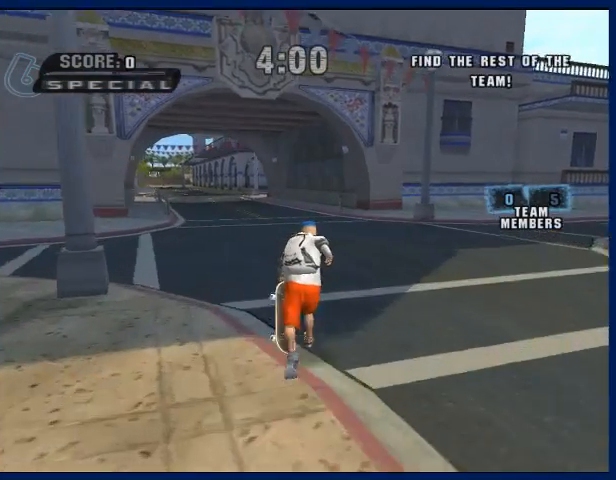
{"buttons": ["CROSS"], "left_stick": "down-right", "right_stick": "center", "events": []}
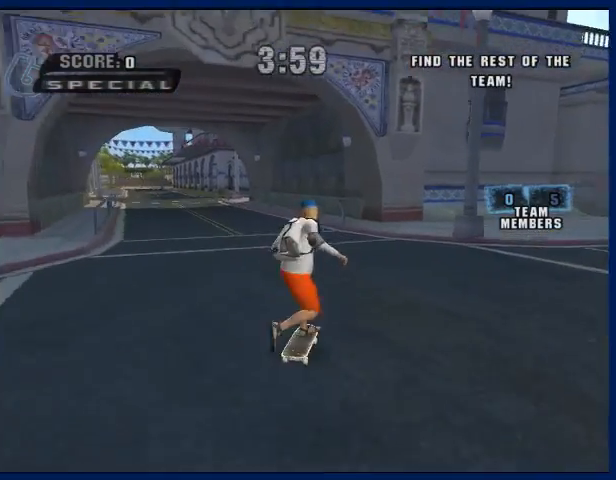
{"buttons": ["CROSS"], "left_stick": "center", "right_stick": "center", "events": [[333, "left_stick", "left"], [433, "left_stick", "center"]]}
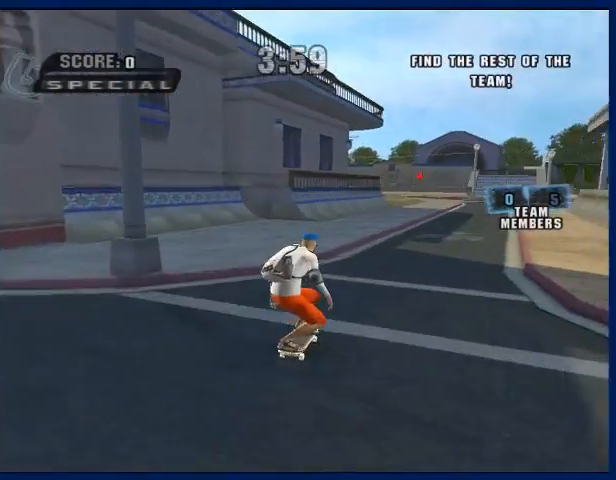
{"buttons": ["CIRCLE", "R2"], "left_stick": "up", "right_stick": "center", "events": [[33, "left_stick", "up"], [133, "left_stick", "center"], [233, "left_stick", "up"], [267, "CIRCLE", "down"], [267, "CROSS", "up"], [267, "R2", "down"], [367, "CIRCLE", "up"], [400, "CIRCLE", "down"]]}
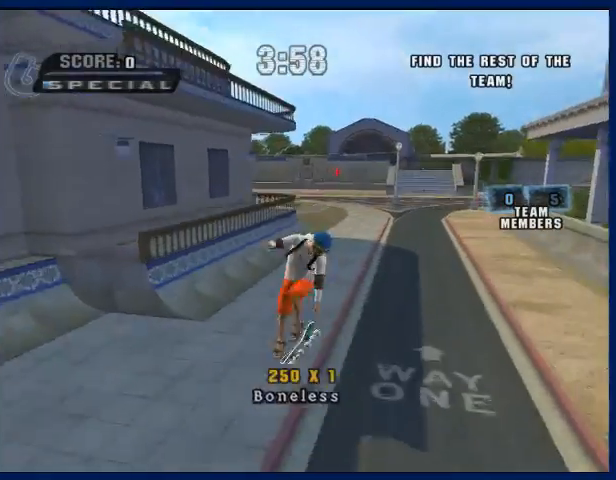
{"buttons": ["CROSS"], "left_stick": "center", "right_stick": "center", "events": [[200, "CIRCLE", "up"], [200, "R2", "up"], [200, "left_stick", "center"], [300, "CROSS", "down"]]}
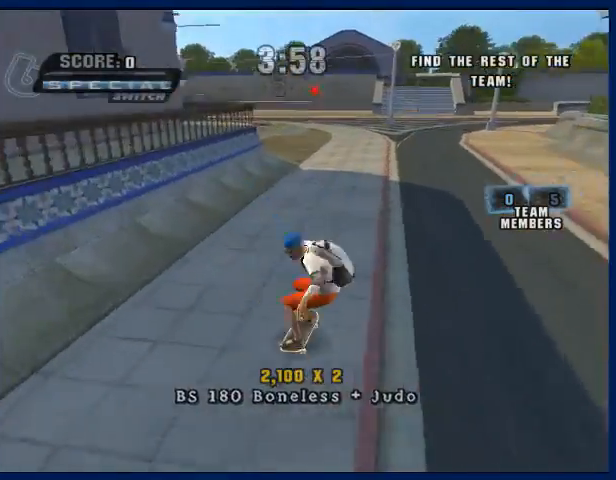
{"buttons": ["CROSS"], "left_stick": "center", "right_stick": "center", "events": [[67, "left_stick", "up-left"], [200, "left_stick", "center"]]}
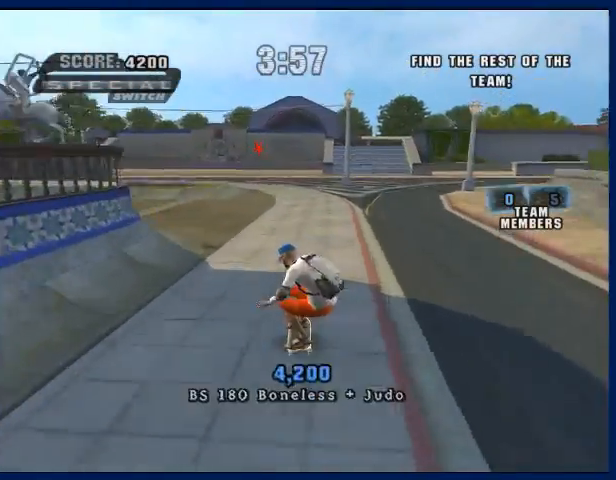
{"buttons": [], "left_stick": "up", "right_stick": "left", "events": [[67, "CROSS", "up"], [167, "R1", "down"], [167, "left_stick", "up"], [300, "R1", "up"], [333, "right_stick", "left"]]}
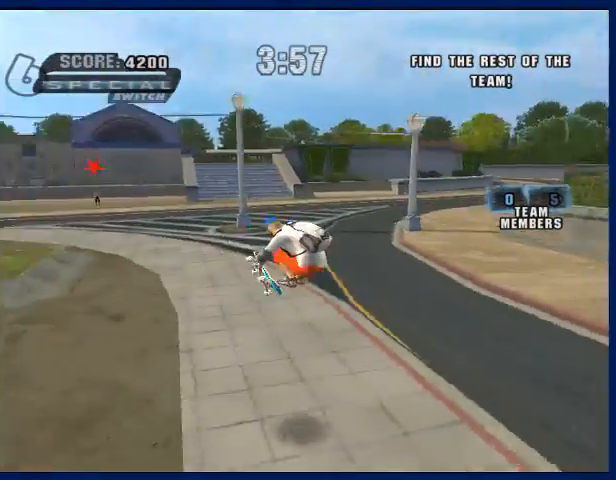
{"buttons": ["CROSS"], "left_stick": "right", "right_stick": "center", "events": [[233, "right_stick", "center"], [333, "R1", "down"], [400, "left_stick", "center"], [433, "CROSS", "down"], [433, "R1", "up"], [500, "left_stick", "right"]]}
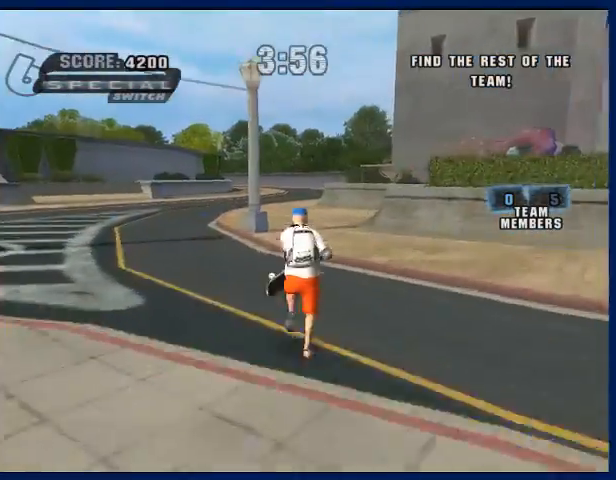
{"buttons": ["CROSS"], "left_stick": "right", "right_stick": "center", "events": [[33, "left_stick", "down-right"], [333, "left_stick", "center"], [400, "left_stick", "right"]]}
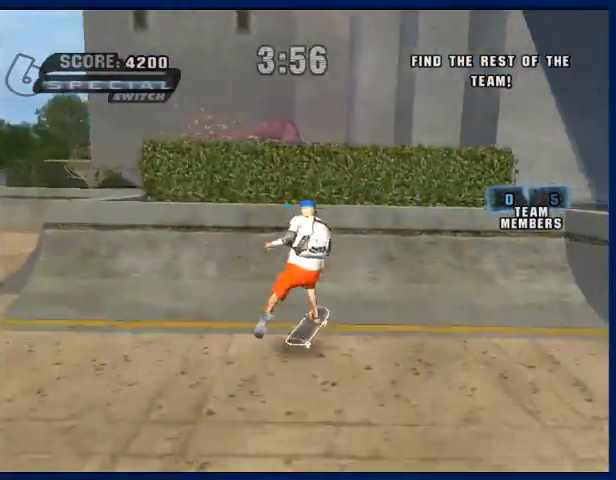
{"buttons": [], "left_stick": "left", "right_stick": "center", "events": [[33, "left_stick", "center"], [200, "L2", "down"], [200, "R2", "down"], [200, "SQUARE", "down"], [200, "left_stick", "up-left"], [233, "SQUARE", "up"], [300, "CROSS", "up"], [300, "R2", "up"], [300, "left_stick", "left"], [333, "CROSS", "down"], [400, "CROSS", "up"], [467, "L2", "up"]]}
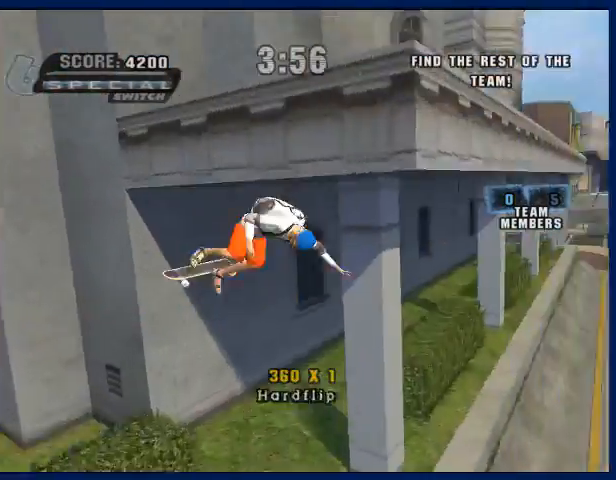
{"buttons": [], "left_stick": "down", "right_stick": "right", "events": [[200, "left_stick", "down"], [233, "right_stick", "down"], [300, "R1", "down"], [300, "right_stick", "center"], [367, "R1", "up"], [400, "right_stick", "right"]]}
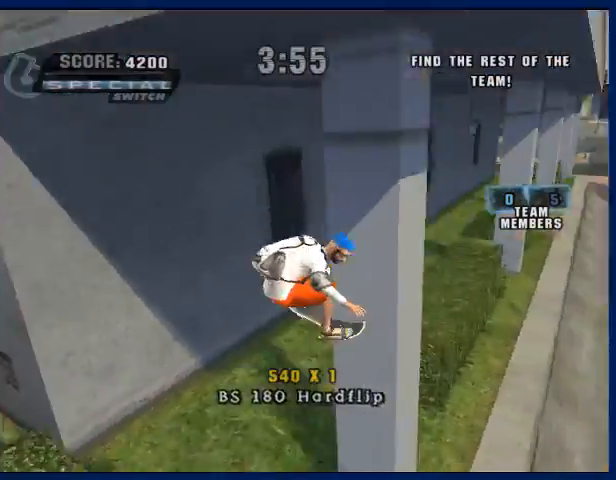
{"buttons": [], "left_stick": "down", "right_stick": "center", "events": [[100, "right_stick", "center"]]}
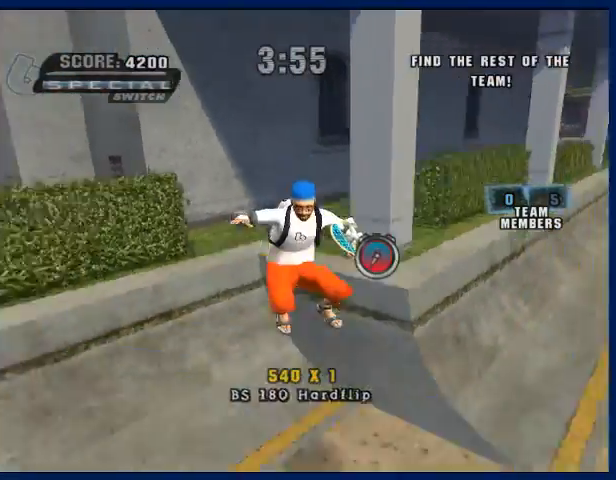
{"buttons": [], "left_stick": "center", "right_stick": "center", "events": [[133, "right_stick", "right"], [300, "right_stick", "center"], [333, "left_stick", "center"]]}
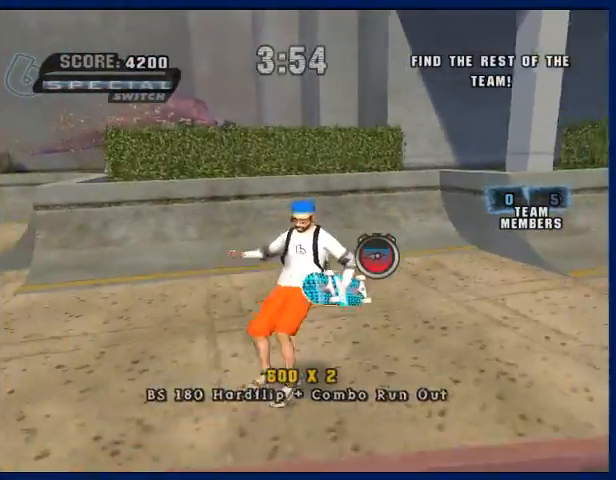
{"buttons": [], "left_stick": "up", "right_stick": "center", "events": [[167, "right_stick", "left"], [300, "left_stick", "up"], [333, "right_stick", "center"]]}
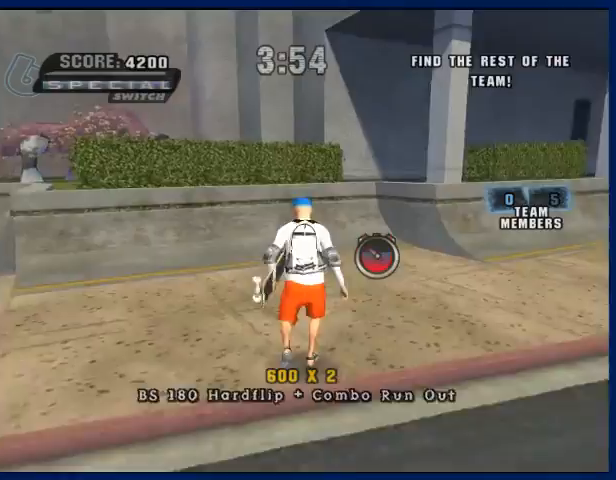
{"buttons": ["CROSS"], "left_stick": "center", "right_stick": "center", "events": [[133, "CROSS", "down"], [133, "left_stick", "center"], [333, "left_stick", "left"], [433, "left_stick", "center"]]}
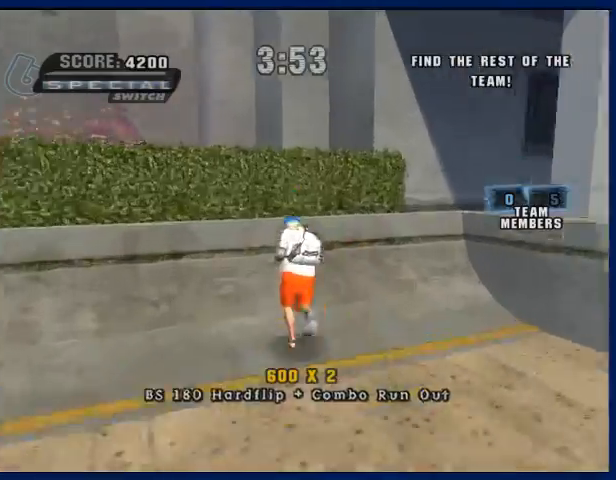
{"buttons": [], "left_stick": "up-left", "right_stick": "center", "events": [[100, "R2", "down"], [100, "SQUARE", "down"], [100, "left_stick", "up-left"], [133, "L2", "down"], [167, "SQUARE", "up"], [233, "R2", "up"], [333, "CROSS", "up"], [367, "CROSS", "down"], [400, "CROSS", "up"], [400, "L2", "up"]]}
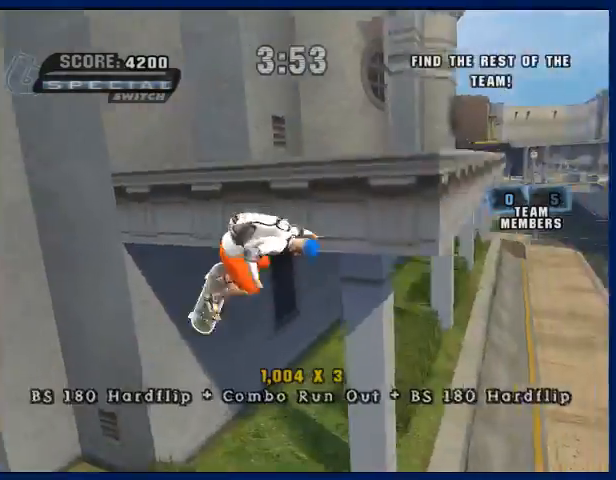
{"buttons": [], "left_stick": "down", "right_stick": "right", "events": [[133, "left_stick", "down"], [200, "left_stick", "down-right"], [233, "R1", "down"], [300, "R1", "up"], [300, "right_stick", "right"], [400, "left_stick", "down"]]}
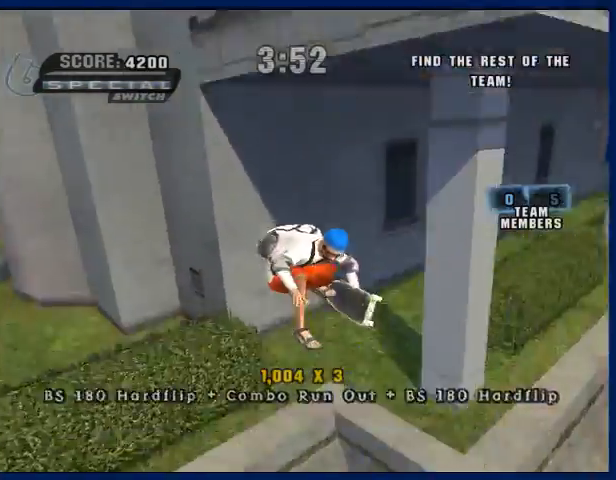
{"buttons": [], "left_stick": "down", "right_stick": "center", "events": [[67, "right_stick", "center"]]}
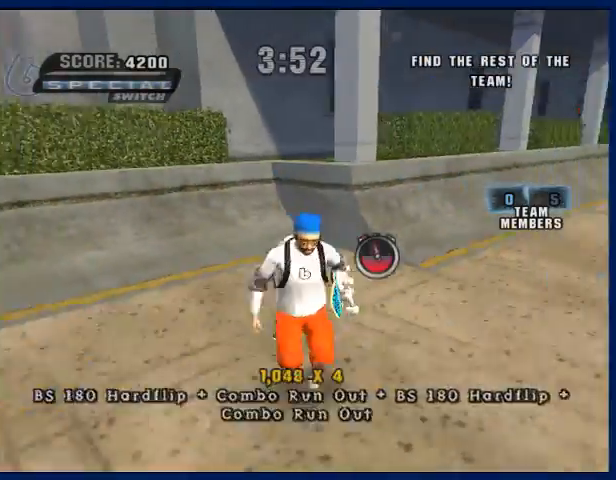
{"buttons": [], "left_stick": "up", "right_stick": "center", "events": [[100, "right_stick", "right"], [233, "left_stick", "center"], [267, "right_stick", "center"], [467, "left_stick", "up"]]}
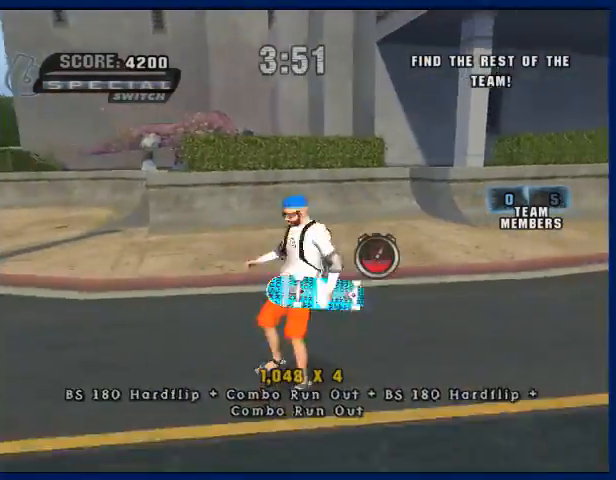
{"buttons": ["CROSS"], "left_stick": "right", "right_stick": "center", "events": [[267, "R1", "down"], [333, "R1", "up"], [333, "left_stick", "right"], [367, "CROSS", "down"]]}
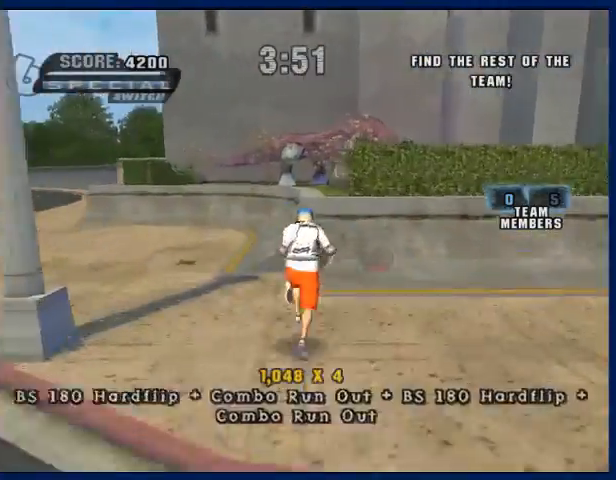
{"buttons": ["L2"], "left_stick": "up-left", "right_stick": "center", "events": [[167, "left_stick", "center"], [267, "R2", "down"], [267, "SQUARE", "down"], [300, "left_stick", "up-left"], [333, "L2", "down"], [333, "SQUARE", "up"], [367, "CROSS", "up"], [367, "R2", "up"], [400, "CROSS", "down"], [433, "CROSS", "up"]]}
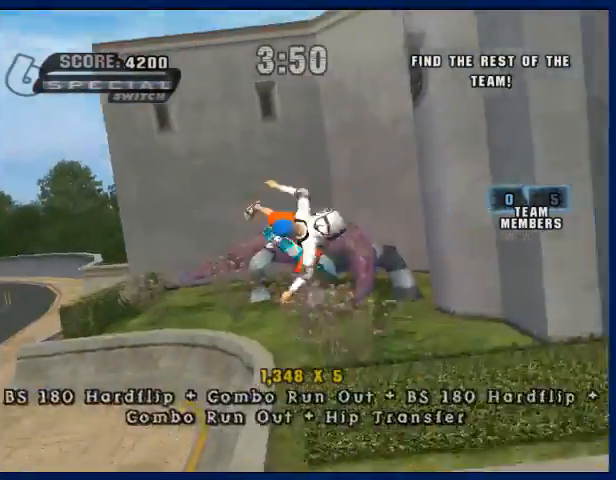
{"buttons": [], "left_stick": "down", "right_stick": "left", "events": [[33, "L2", "up"], [133, "left_stick", "down"], [233, "R1", "down"], [333, "R1", "up"], [467, "right_stick", "left"]]}
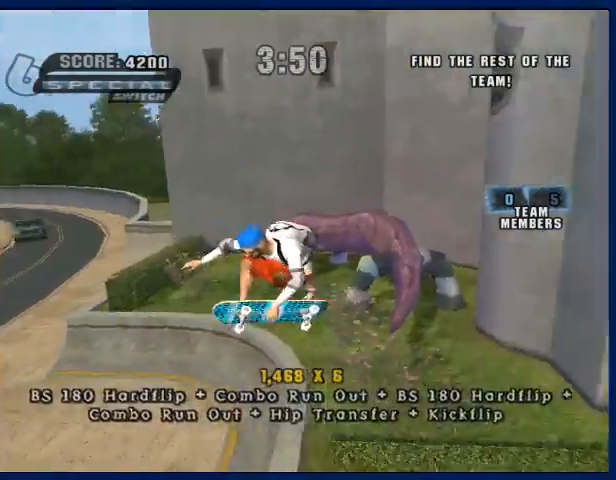
{"buttons": [], "left_stick": "down", "right_stick": "center", "events": [[333, "right_stick", "center"]]}
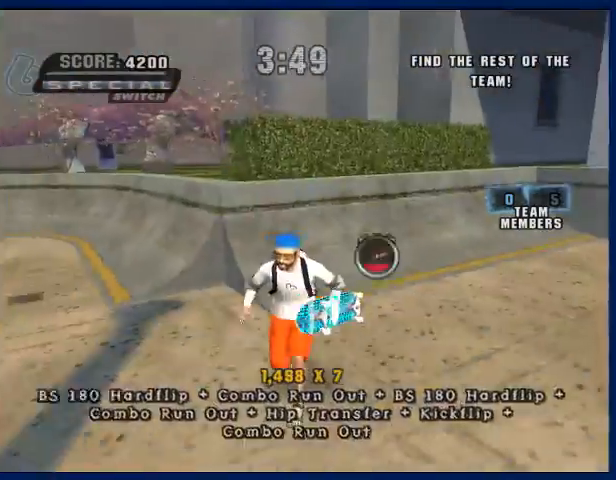
{"buttons": ["R1"], "left_stick": "left", "right_stick": "center", "events": [[167, "left_stick", "right"], [300, "left_stick", "up"], [433, "left_stick", "left"], [467, "R1", "down"]]}
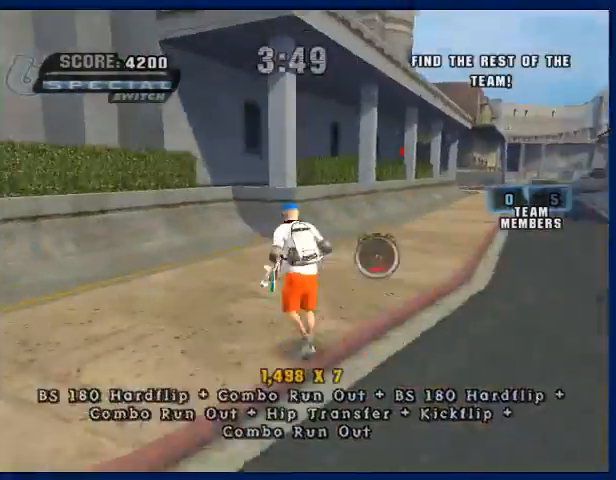
{"buttons": ["L2"], "left_stick": "up-left", "right_stick": "center", "events": [[33, "CROSS", "down"], [33, "R1", "up"], [100, "left_stick", "center"], [200, "left_stick", "left"], [367, "left_stick", "center"], [400, "R2", "down"], [433, "SQUARE", "down"], [433, "left_stick", "up-left"], [467, "L2", "down"], [500, "CROSS", "up"], [500, "R2", "up"], [500, "SQUARE", "up"]]}
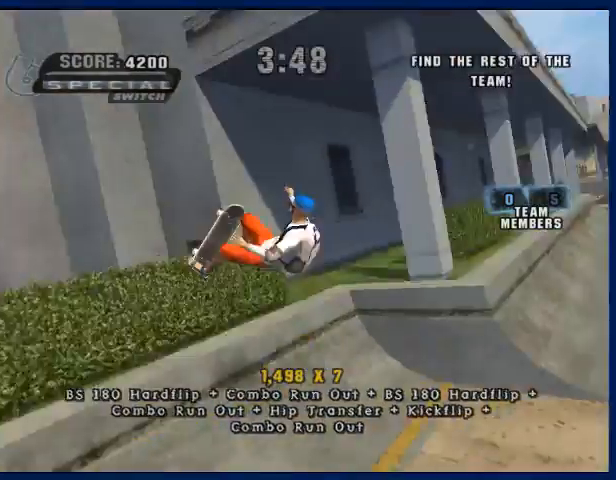
{"buttons": [], "left_stick": "up", "right_stick": "center", "events": [[67, "CROSS", "down"], [100, "CROSS", "up"], [133, "CROSS", "down"], [167, "CROSS", "up"], [233, "CROSS", "down"], [267, "CROSS", "up"], [267, "L2", "up"], [333, "left_stick", "up"], [400, "R1", "down"], [500, "R1", "up"]]}
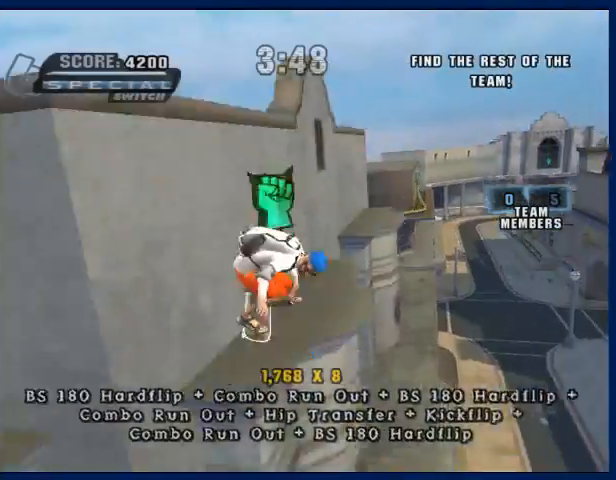
{"buttons": [], "left_stick": "center", "right_stick": "center", "events": [[367, "left_stick", "center"]]}
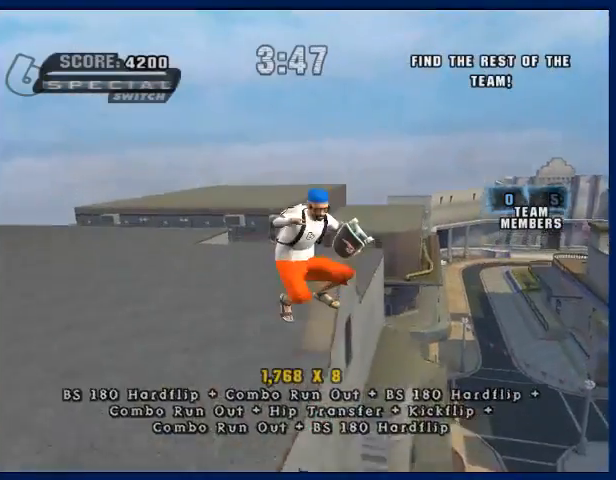
{"buttons": [], "left_stick": "center", "right_stick": "center", "events": [[133, "left_stick", "up-left"], [300, "left_stick", "up"], [433, "left_stick", "center"]]}
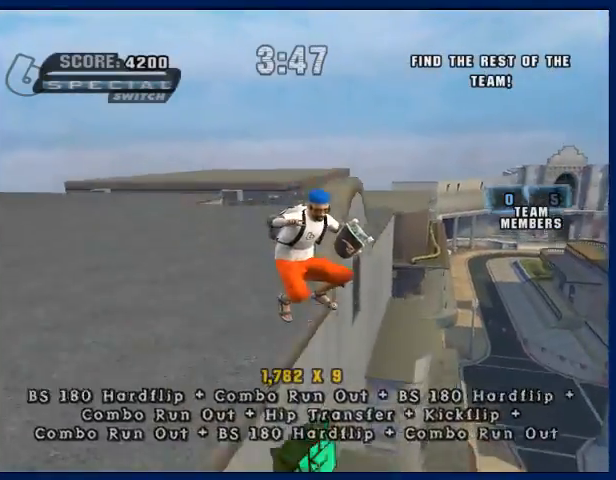
{"buttons": [], "left_stick": "center", "right_stick": "center", "events": [[67, "left_stick", "up-left"], [67, "right_stick", "left"], [333, "left_stick", "center"], [400, "right_stick", "center"]]}
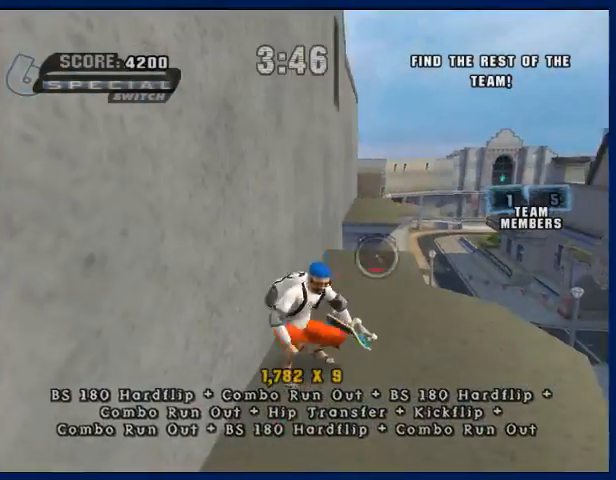
{"buttons": ["CROSS"], "left_stick": "up", "right_stick": "center", "events": [[33, "right_stick", "up-left"], [100, "left_stick", "up"], [200, "right_stick", "center"], [367, "R1", "down"], [500, "CROSS", "down"], [500, "R1", "up"]]}